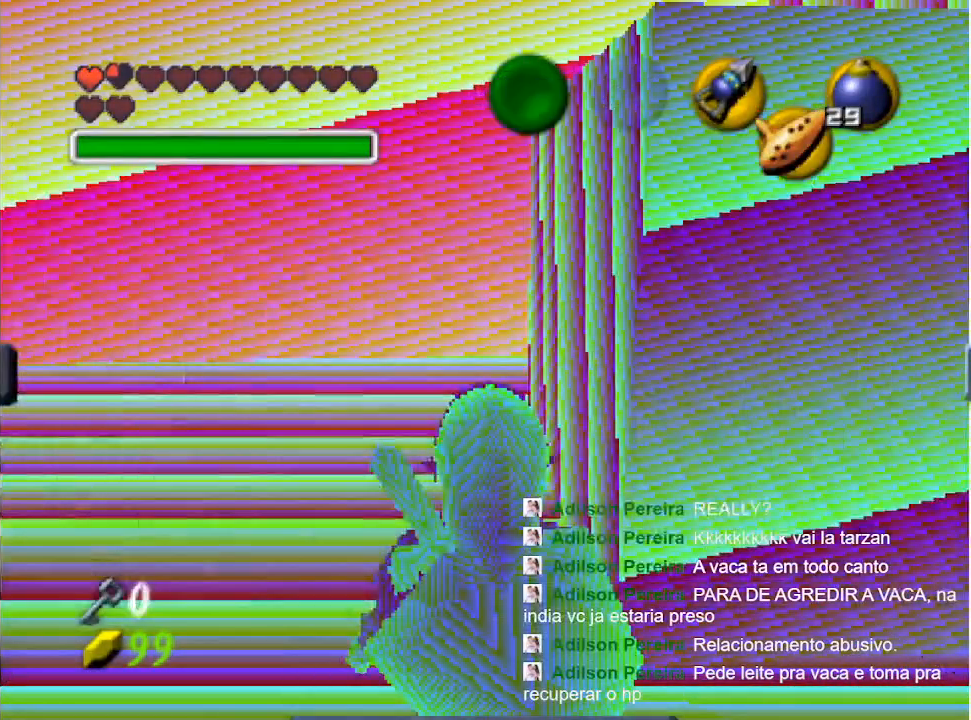
Gameplay with a controller (Nintendo layout); each line is a JSON object with the inputs held at the frame after it (dt_ms = milliseconds from this image to that frame). "events" lists button and stick changes between this image and that frame as [ms after this image, input, new state], when the widget could be followed in between. Not read: L3 R3.
{"dt_ms": 500, "buttons": [], "left_stick": "up", "right_stick": "center", "events": []}
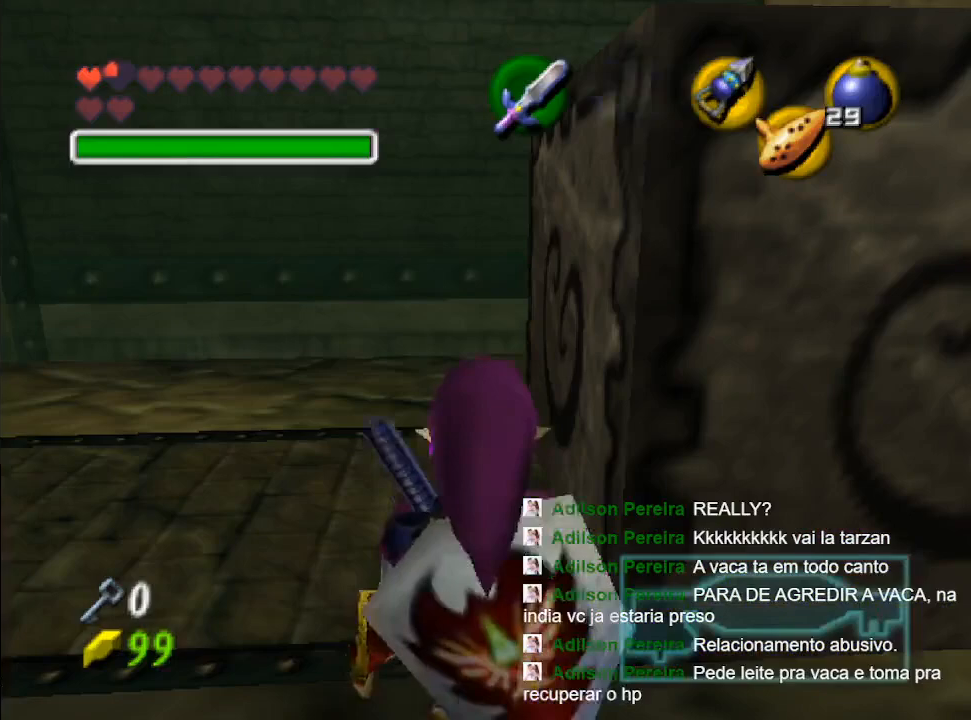
{"dt_ms": 500, "buttons": [], "left_stick": "right", "right_stick": "center", "events": [[300, "left_stick", "right"]]}
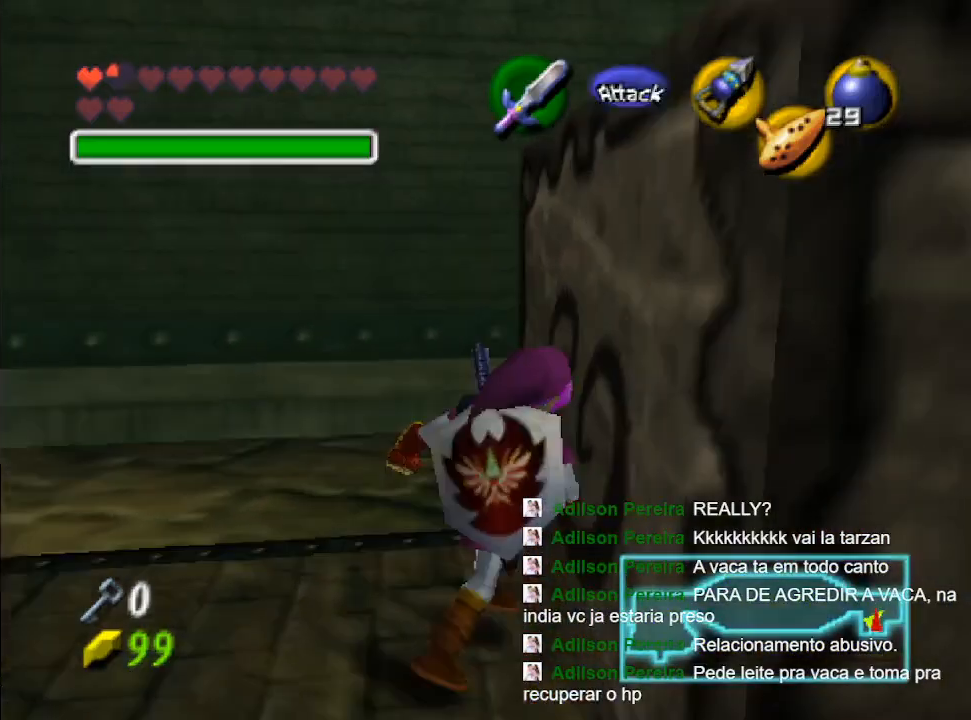
{"dt_ms": 1000, "buttons": [], "left_stick": "up-right", "right_stick": "center"}
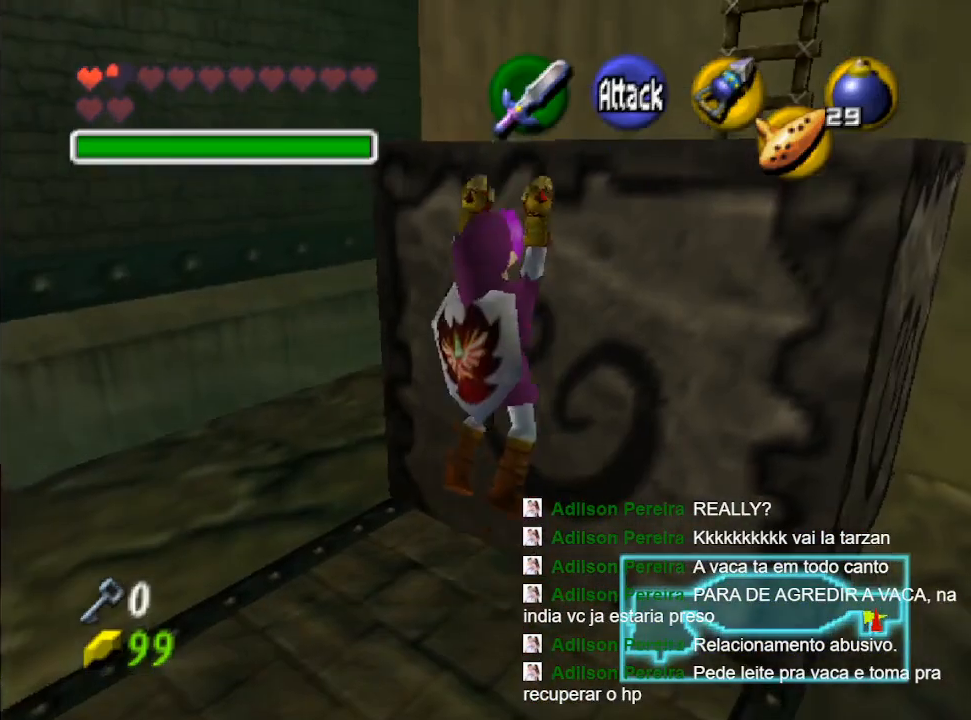
{"dt_ms": 1000, "buttons": [], "left_stick": "up-right", "right_stick": "center"}
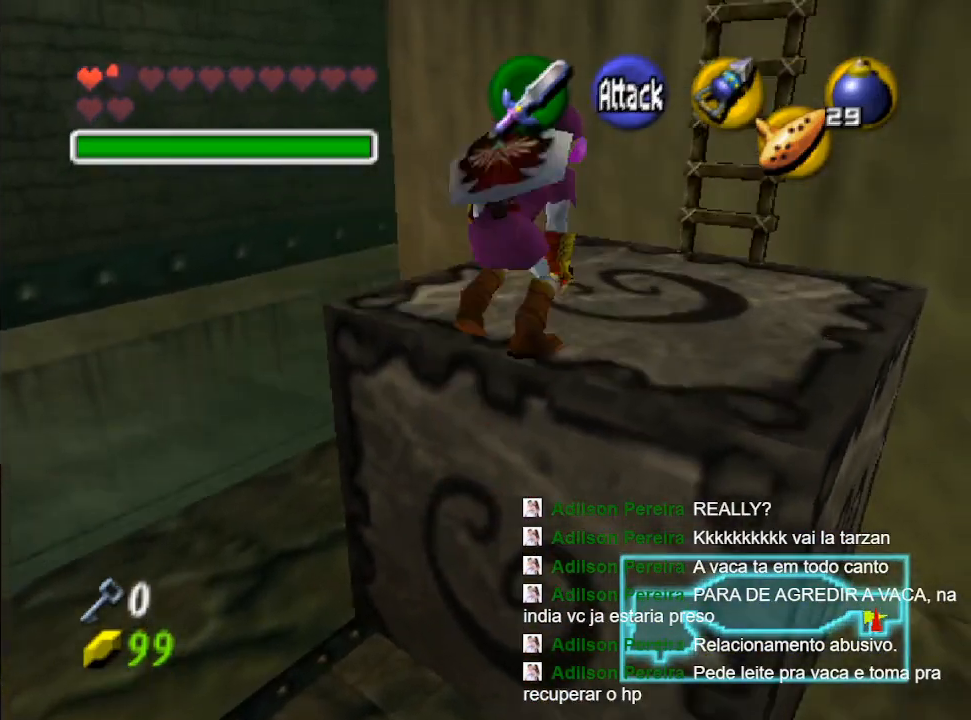
{"dt_ms": 500, "buttons": [], "left_stick": "up-right", "right_stick": "center", "events": []}
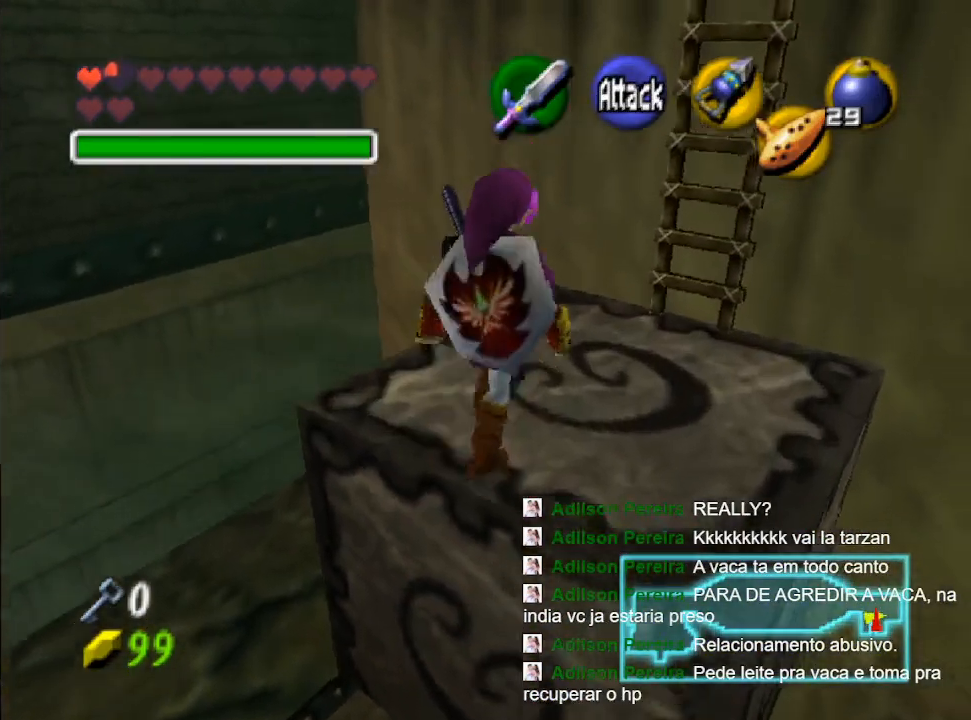
{"dt_ms": 500, "buttons": [], "left_stick": "up-right", "right_stick": "center", "events": []}
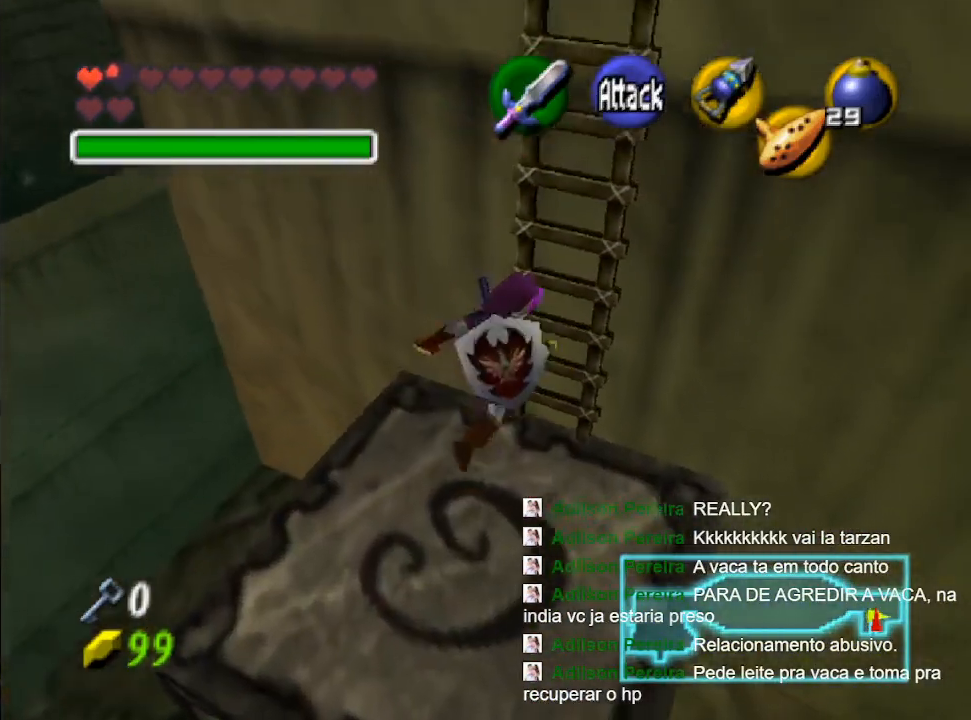
{"dt_ms": 500, "buttons": [], "left_stick": "up", "right_stick": "center", "events": [[200, "left_stick", "up"]]}
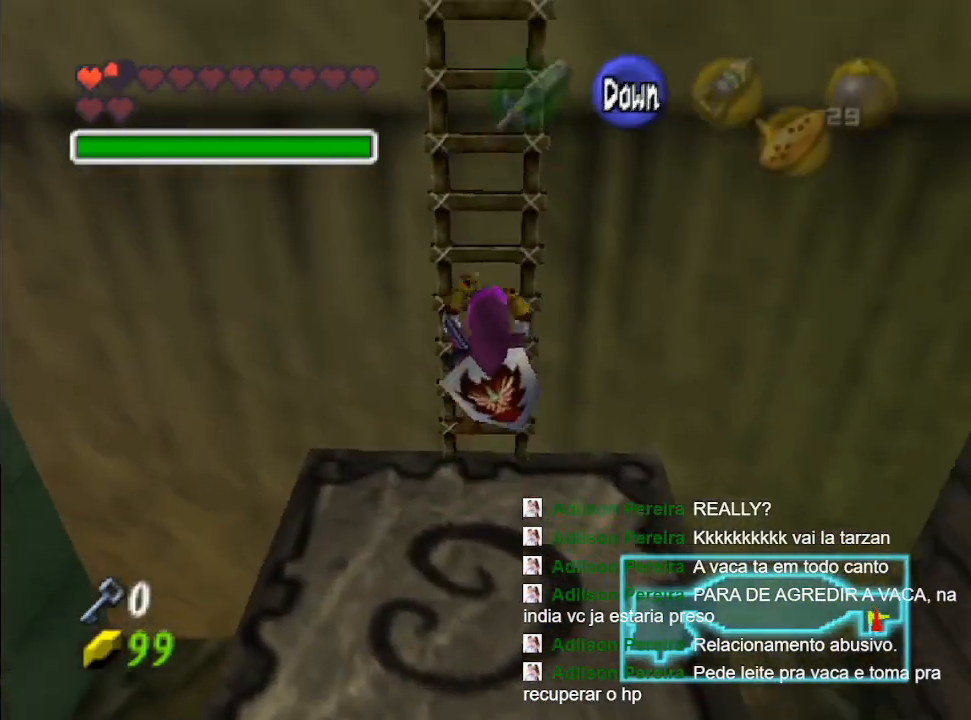
{"dt_ms": 500, "buttons": [], "left_stick": "up", "right_stick": "center", "events": []}
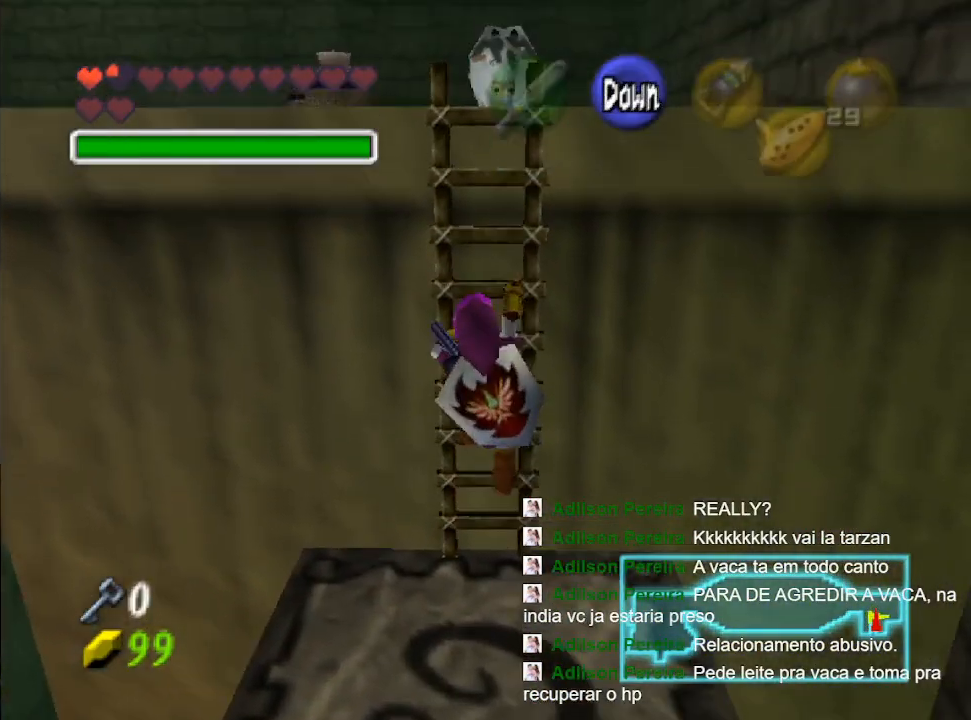
{"dt_ms": 500, "buttons": [], "left_stick": "up", "right_stick": "center", "events": []}
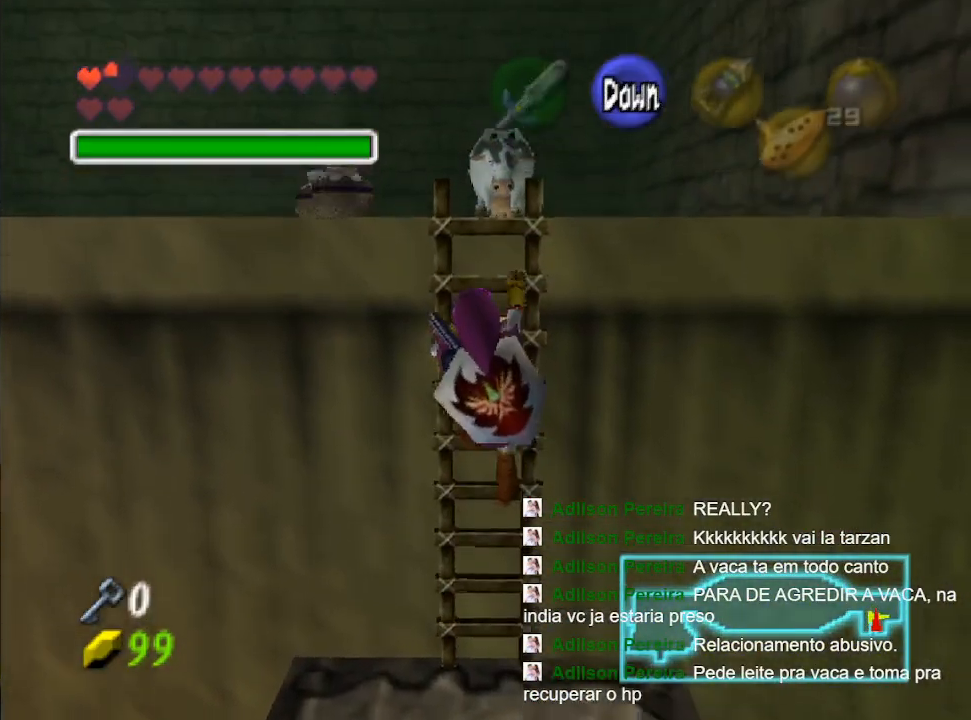
{"dt_ms": 500, "buttons": [], "left_stick": "up", "right_stick": "center", "events": []}
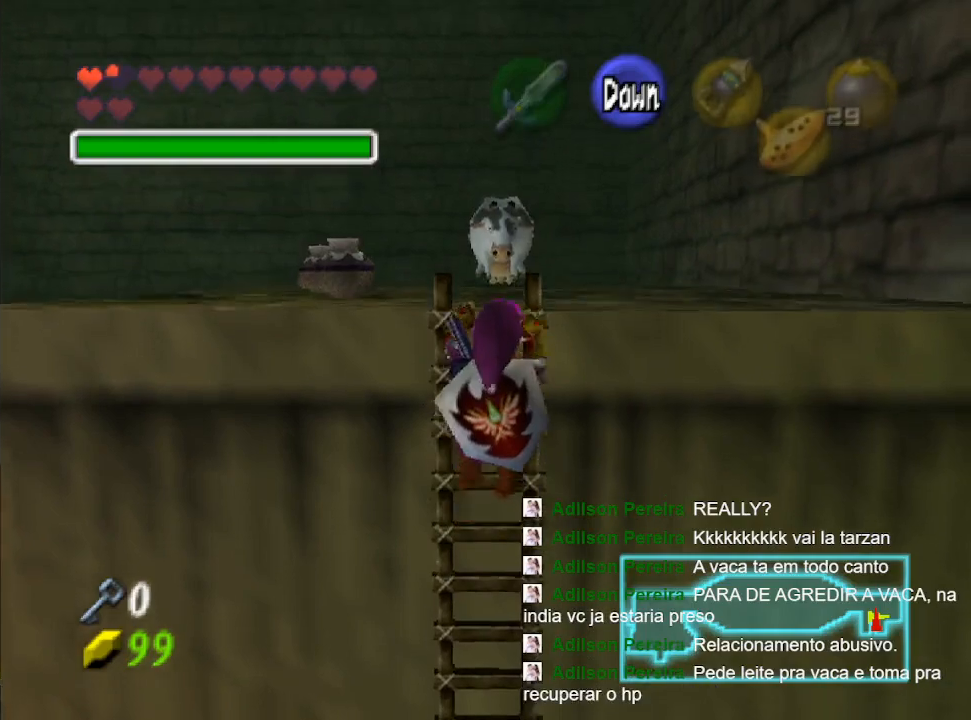
{"dt_ms": 500, "buttons": [], "left_stick": "up", "right_stick": "center", "events": []}
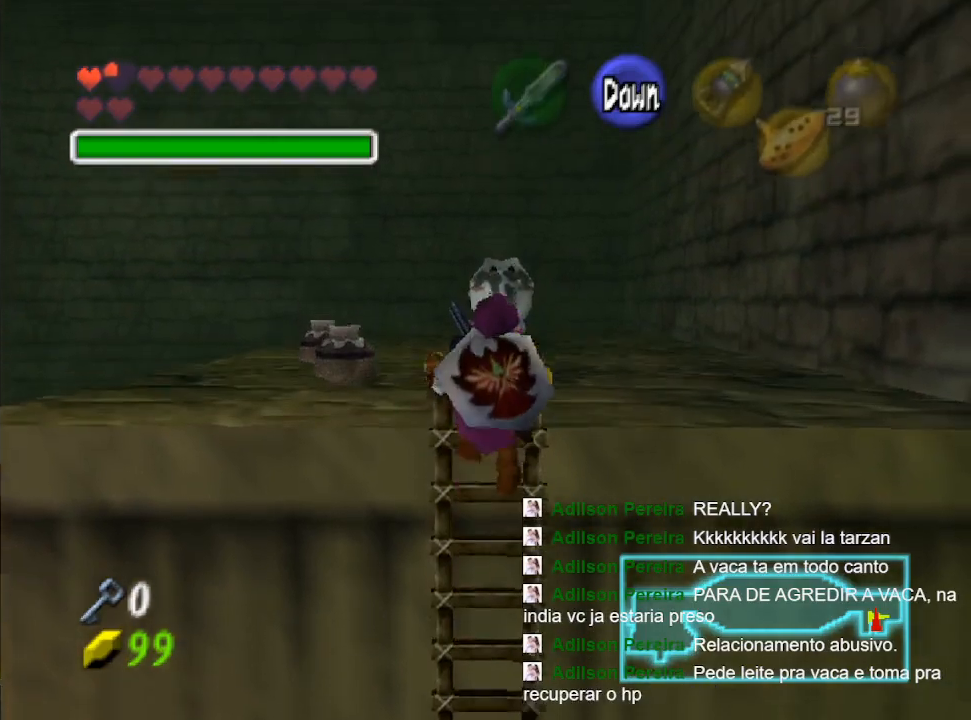
{"dt_ms": 500, "buttons": [], "left_stick": "up", "right_stick": "center", "events": []}
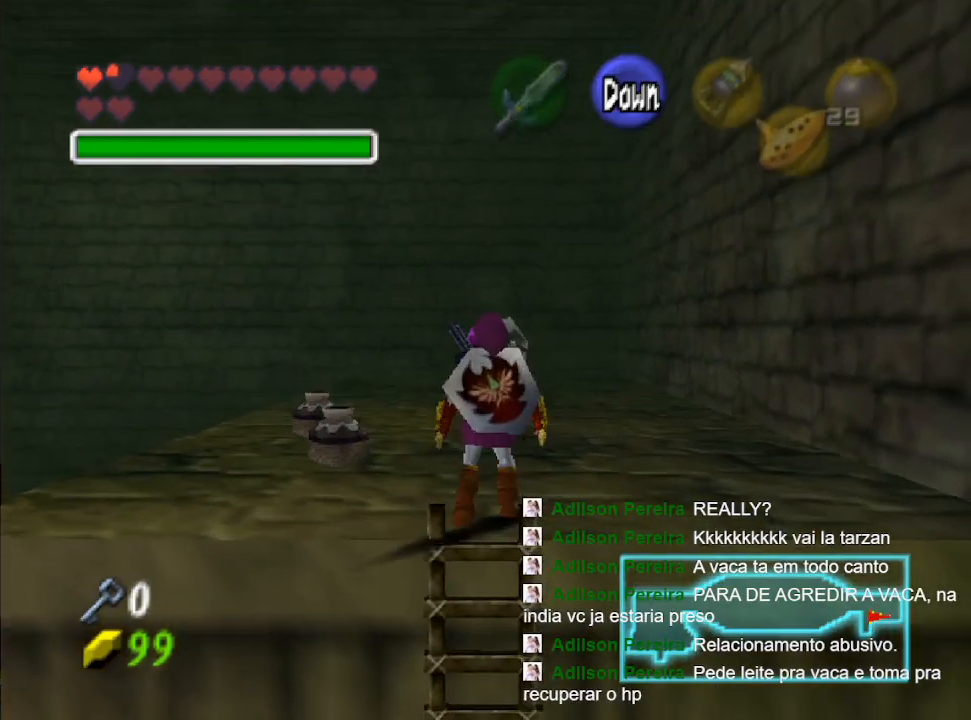
{"dt_ms": 500, "buttons": ["R1"], "left_stick": "up", "right_stick": "center", "events": [[300, "R1", "down"], [367, "Y", "down"], [467, "Y", "up"]]}
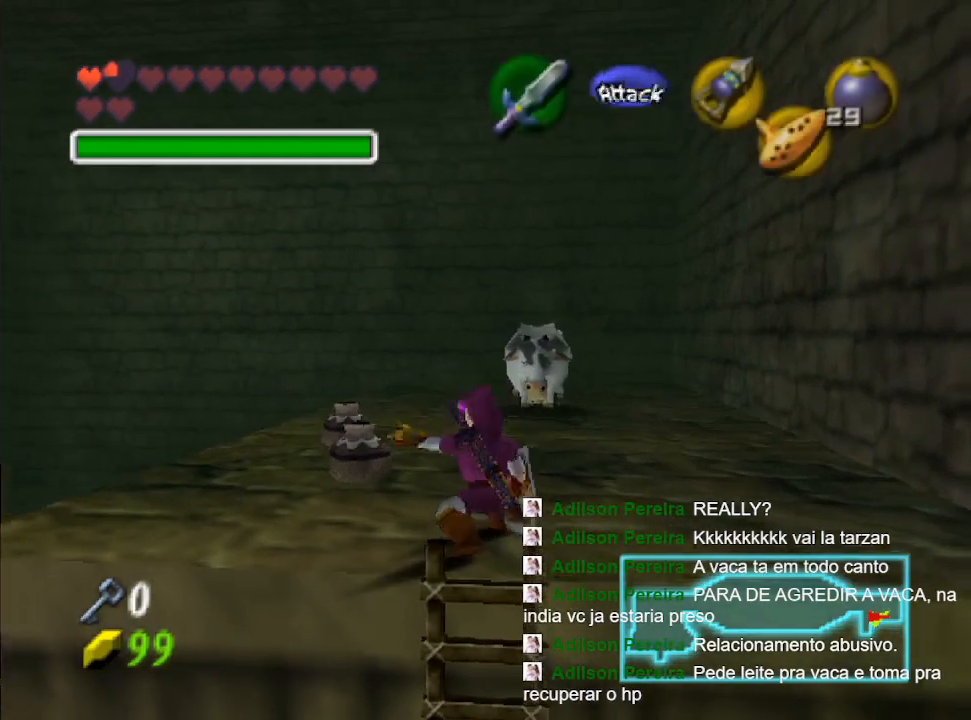
{"dt_ms": 500, "buttons": [], "left_stick": "up-left", "right_stick": "center", "events": [[33, "left_stick", "up-left"], [100, "Y", "down"], [167, "Y", "up"], [233, "Y", "down"], [333, "Y", "up"], [400, "R1", "up"]]}
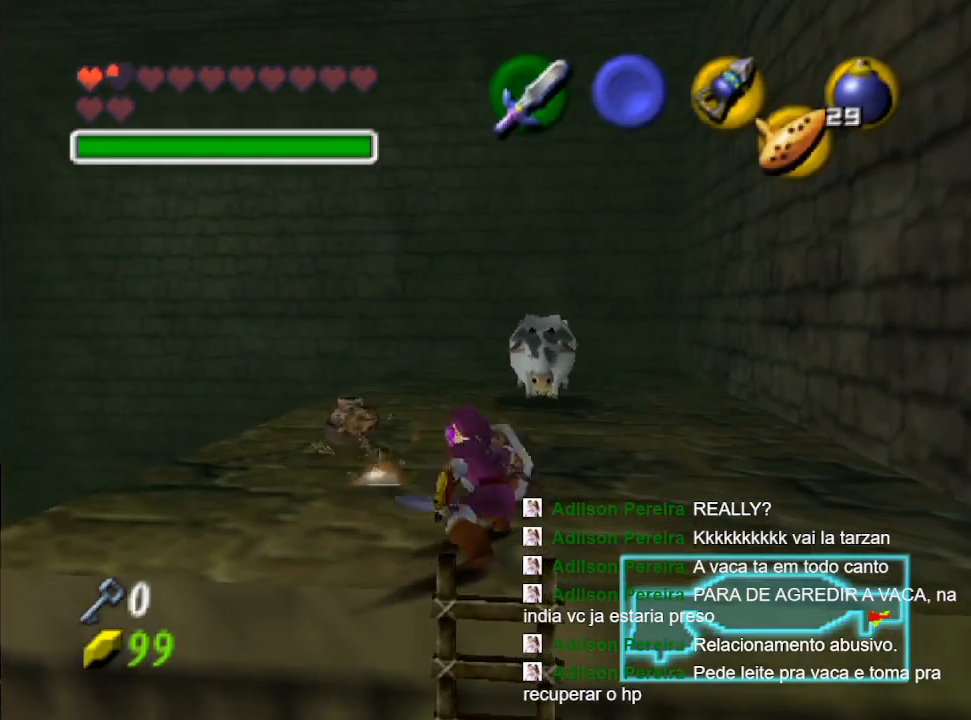
{"dt_ms": 500, "buttons": [], "left_stick": "up", "right_stick": "center", "events": [[500, "left_stick", "up"]]}
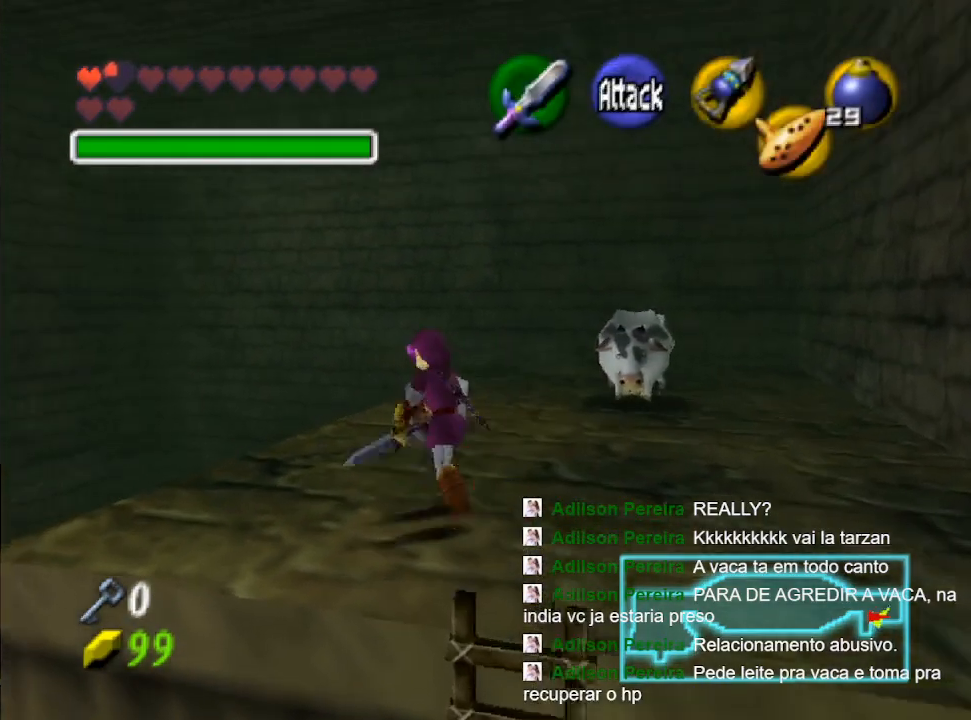
{"dt_ms": 500, "buttons": [], "left_stick": "up-right", "right_stick": "center", "events": [[100, "R1", "down"], [133, "Y", "down"], [233, "Y", "up"], [300, "left_stick", "up-right"], [333, "Y", "down"], [467, "Y", "up"], [500, "R1", "up"]]}
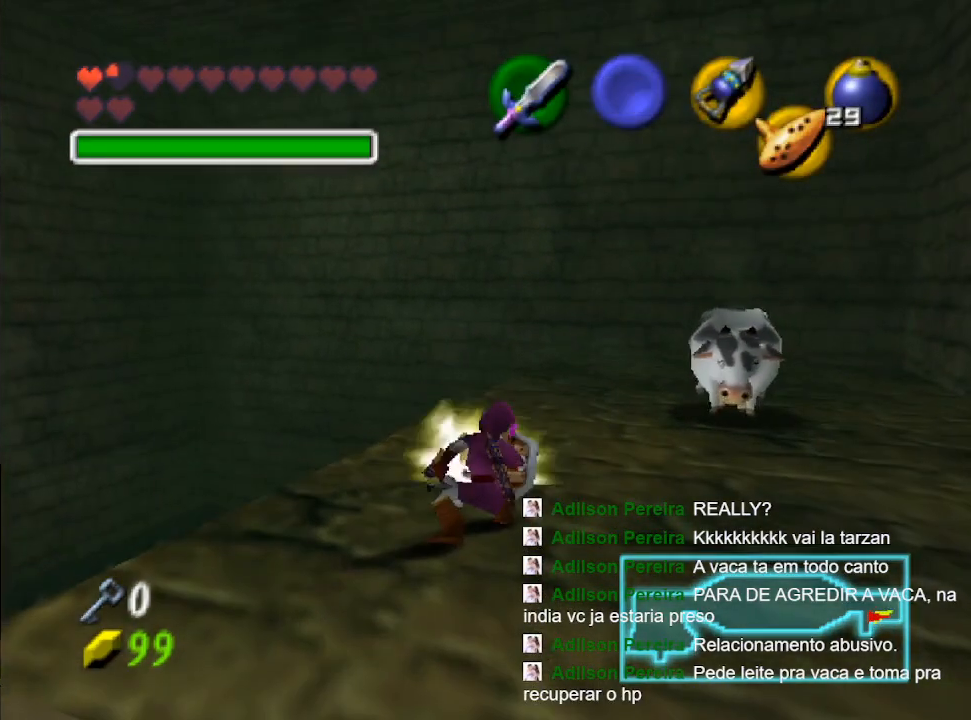
{"dt_ms": 500, "buttons": [], "left_stick": "up-right", "right_stick": "center", "events": []}
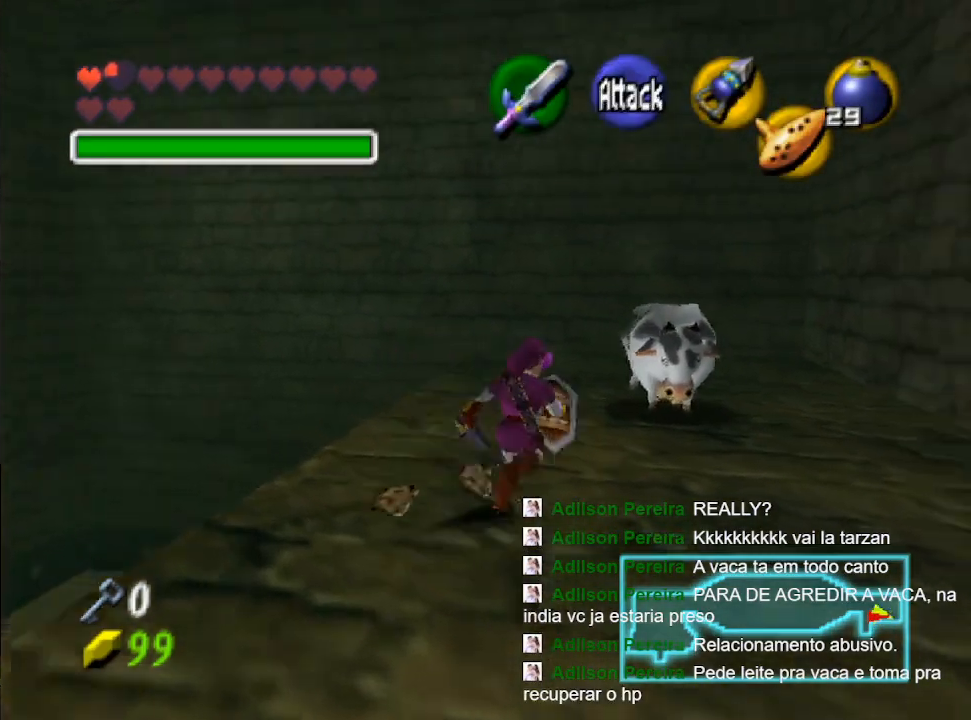
{"dt_ms": 500, "buttons": [], "left_stick": "center", "right_stick": "center", "events": [[300, "left_stick", "up"], [500, "left_stick", "center"]]}
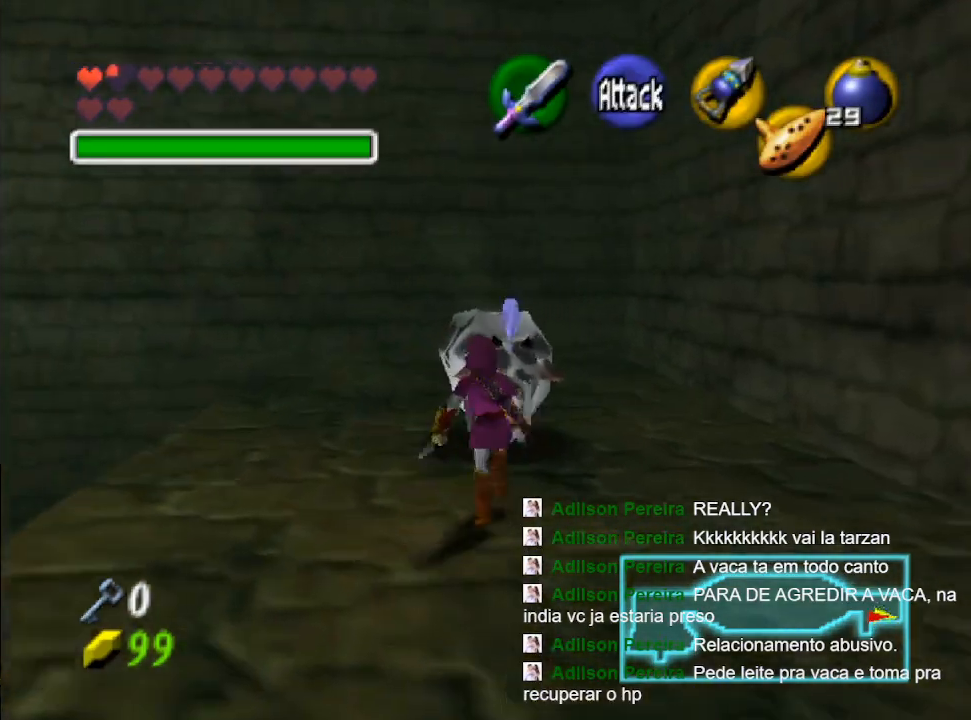
{"dt_ms": 500, "buttons": [], "left_stick": "center", "right_stick": "center", "events": [[100, "R2", "down"], [200, "R2", "up"]]}
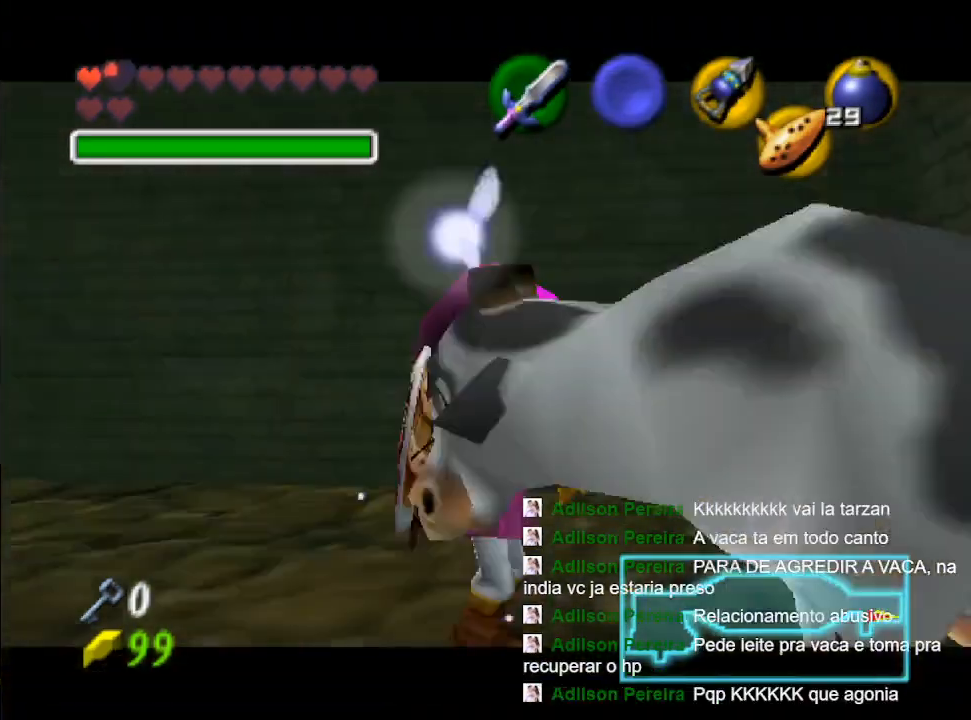
{"dt_ms": 500, "buttons": [], "left_stick": "center", "right_stick": "center", "events": []}
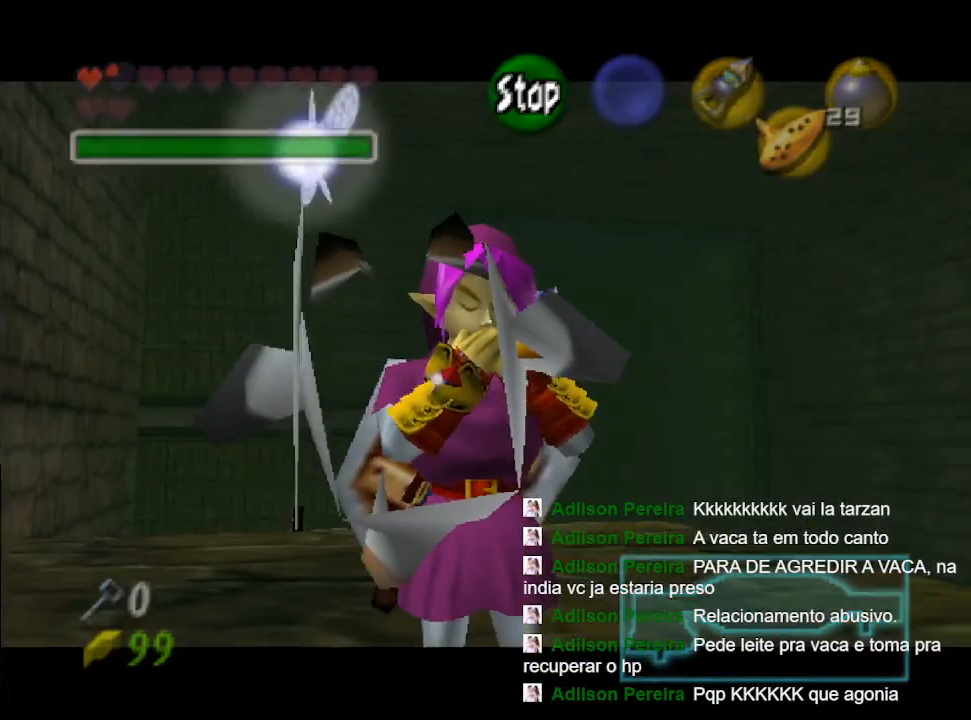
{"dt_ms": 500, "buttons": [], "left_stick": "center", "right_stick": "up", "events": [[500, "right_stick", "up"]]}
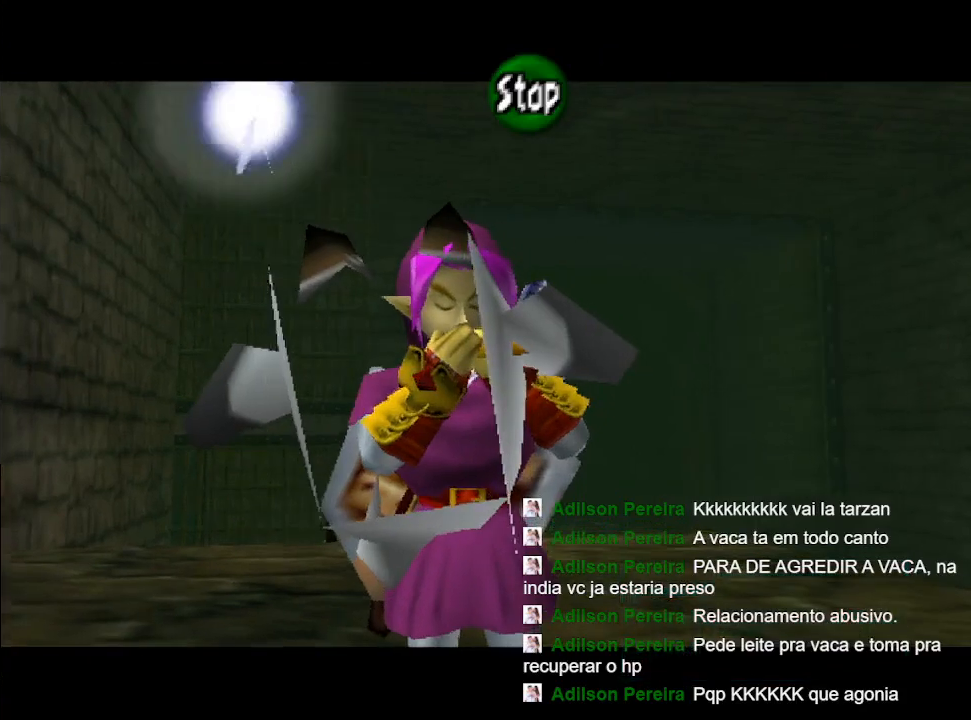
{"dt_ms": 500, "buttons": [], "left_stick": "center", "right_stick": "center", "events": [[133, "right_stick", "center"], [233, "X", "down"], [333, "X", "up"], [400, "A", "down"], [500, "A", "up"]]}
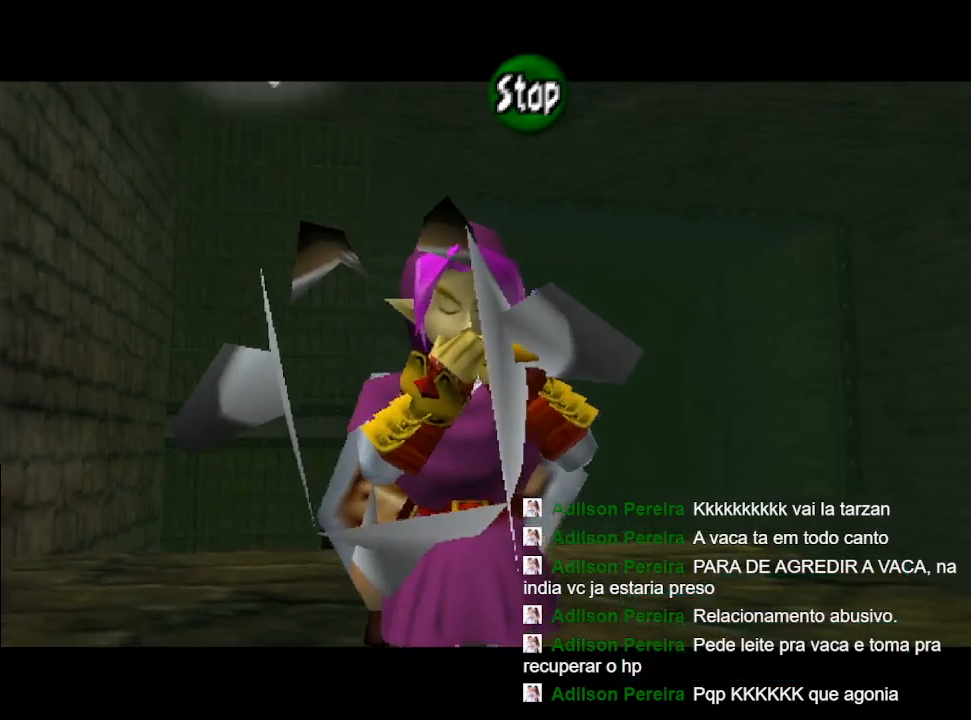
{"dt_ms": 500, "buttons": ["A"], "left_stick": "center", "right_stick": "center", "events": [[67, "right_stick", "up"], [233, "right_stick", "center"], [300, "X", "down"], [400, "A", "down"], [400, "X", "up"]]}
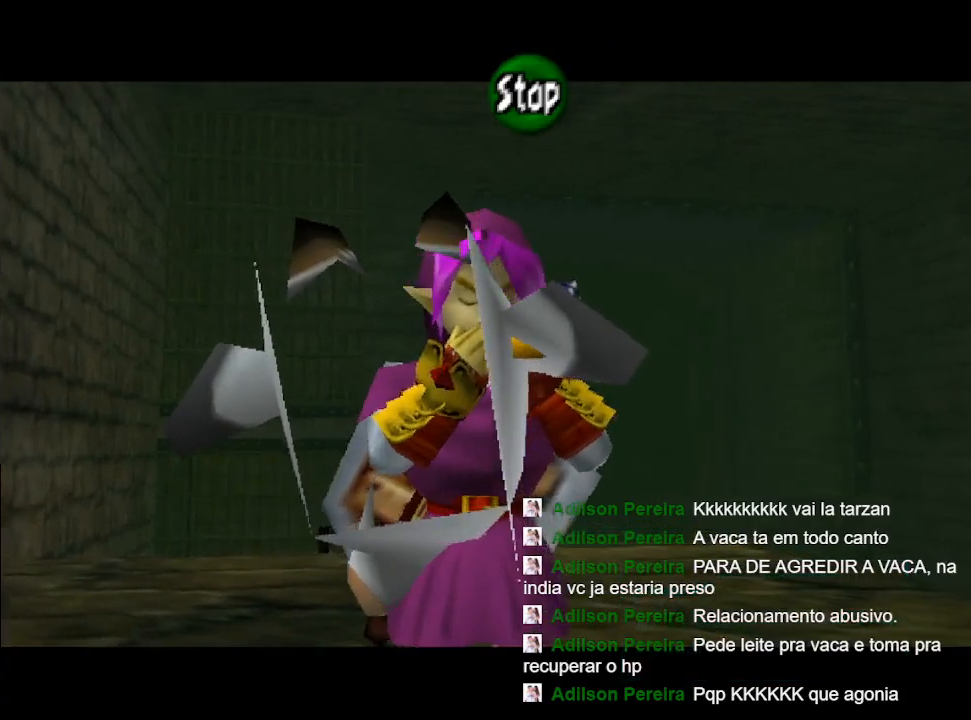
{"dt_ms": 500, "buttons": ["B", "Y"], "left_stick": "center", "right_stick": "center", "events": [[300, "A", "up"], [433, "Y", "down"], [500, "B", "down"]]}
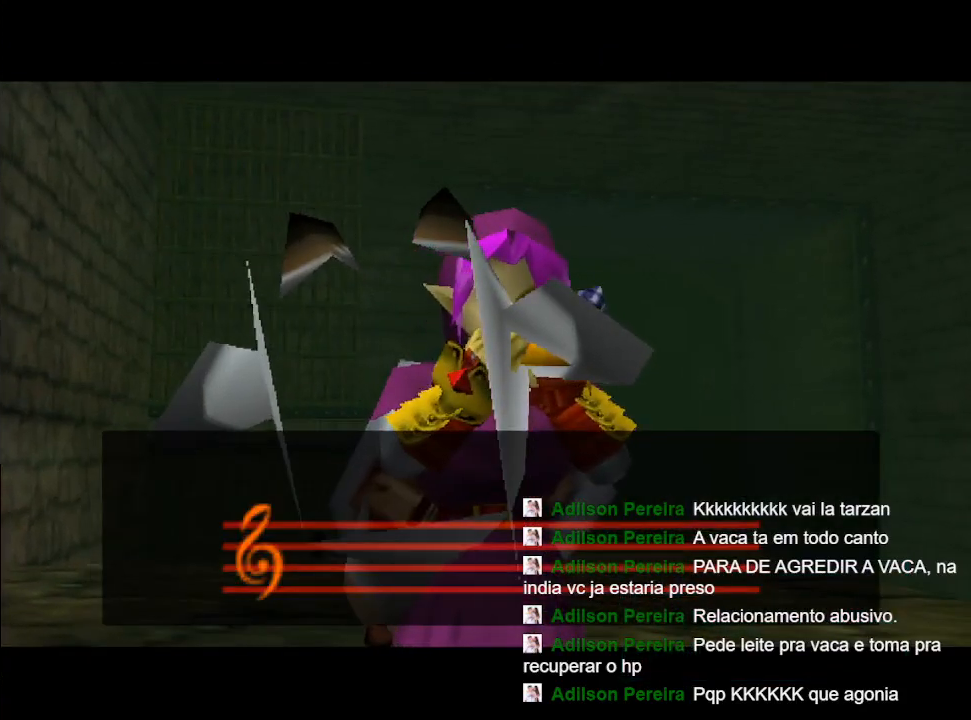
{"dt_ms": 500, "buttons": ["B"], "left_stick": "center", "right_stick": "center", "events": [[33, "Y", "up"], [133, "B", "up"], [133, "Y", "down"], [200, "B", "down"], [267, "Y", "up"], [333, "B", "up"], [400, "Y", "down"], [433, "B", "down"], [467, "Y", "up"]]}
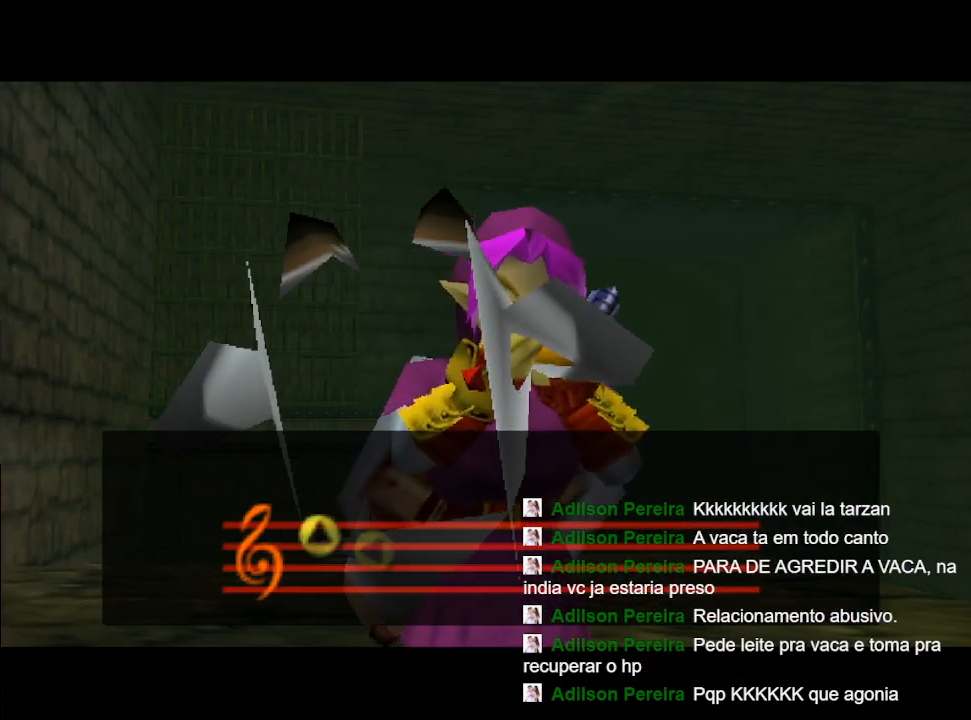
{"dt_ms": 500, "buttons": ["B"], "left_stick": "center", "right_stick": "center", "events": [[100, "B", "up"], [100, "Y", "down"], [200, "B", "down"], [200, "Y", "up"], [300, "B", "up"], [300, "Y", "down"], [433, "B", "down"], [433, "Y", "up"]]}
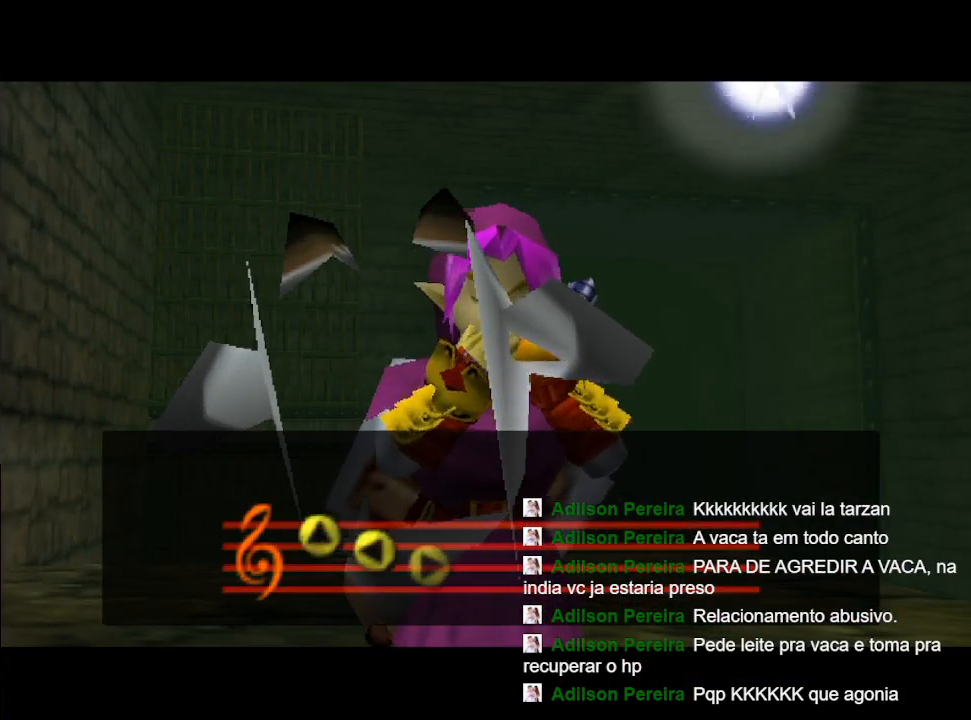
{"dt_ms": 500, "buttons": [], "left_stick": "center", "right_stick": "center", "events": [[33, "Y", "down"], [167, "Y", "up"], [233, "B", "up"], [300, "Y", "down"], [367, "B", "down"], [433, "B", "up"], [433, "Y", "up"]]}
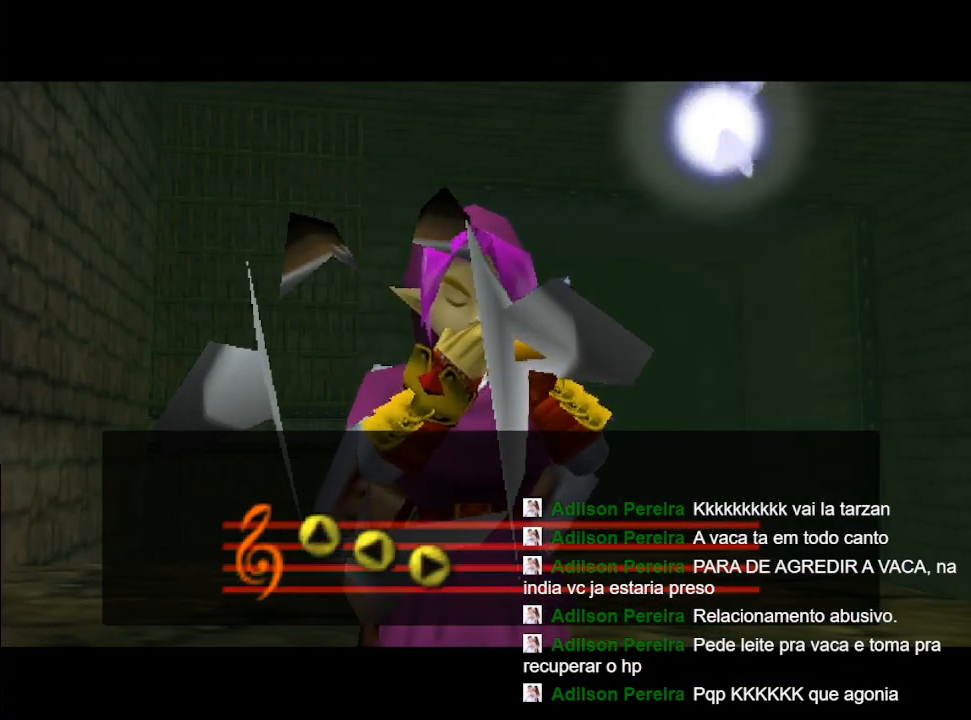
{"dt_ms": 500, "buttons": [], "left_stick": "center", "right_stick": "center", "events": []}
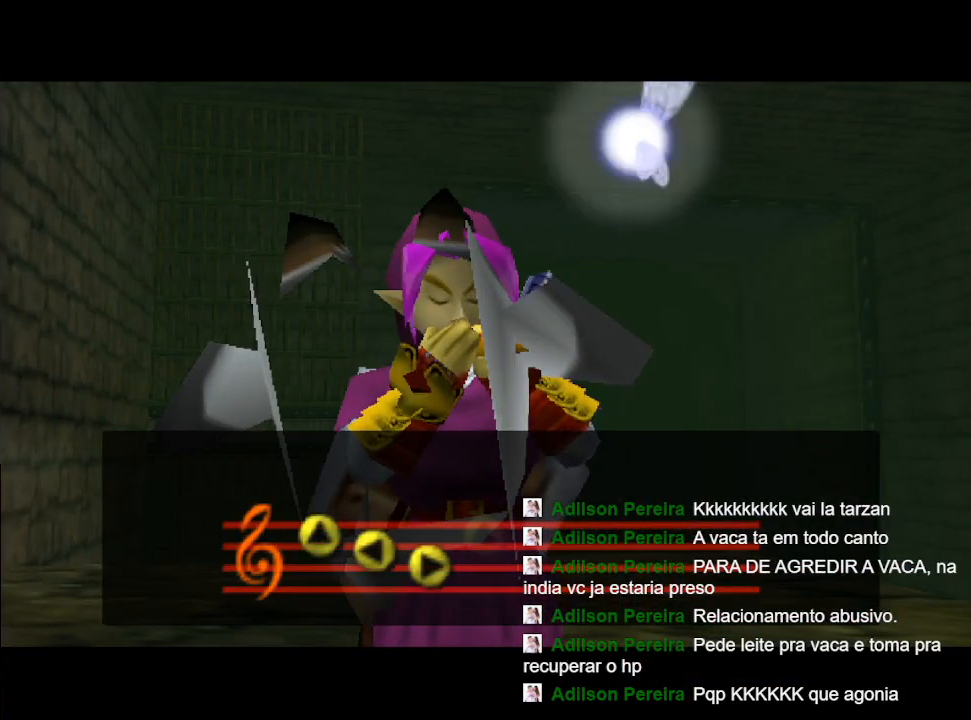
{"dt_ms": 500, "buttons": ["Y"], "left_stick": "center", "right_stick": "center", "events": [[267, "B", "down"], [267, "Y", "down"], [433, "B", "up"], [433, "Y", "up"], [500, "Y", "down"]]}